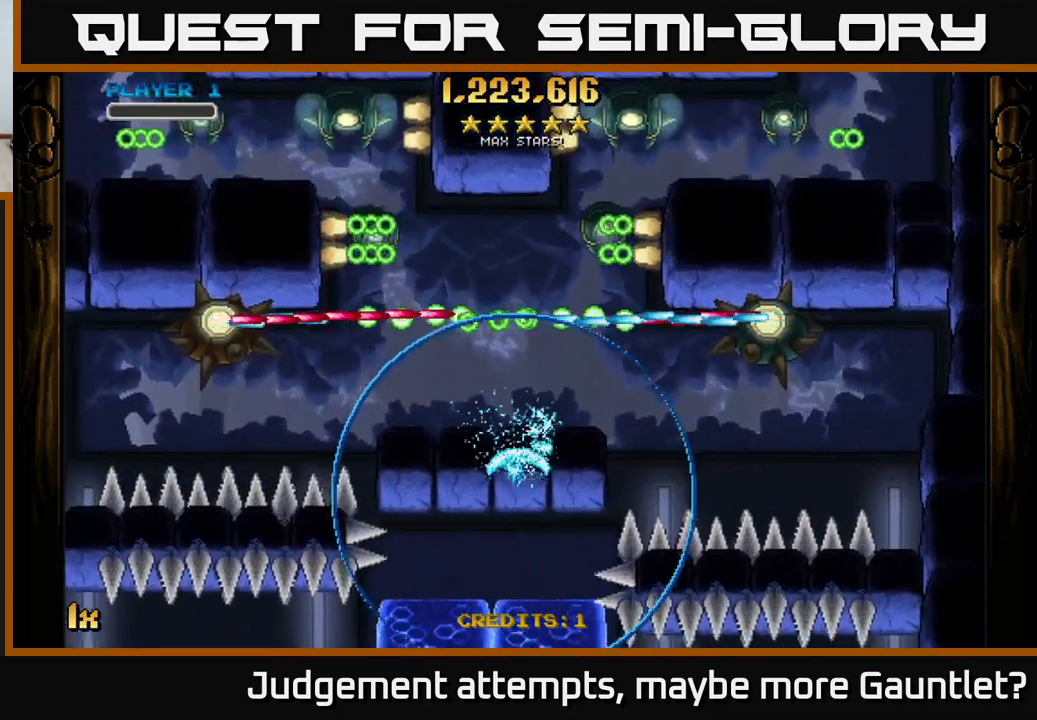
Gameplay with a controller (Xbox layout); each line is a JSON object with the inputs held at the frame after it. "events" lists button and stick changes between this image and that frame as [ms after this image, input, new state], when the widget could be followed in between. Not read: right_stick.
{"buttons": ["A"], "left_stick": "left", "events": []}
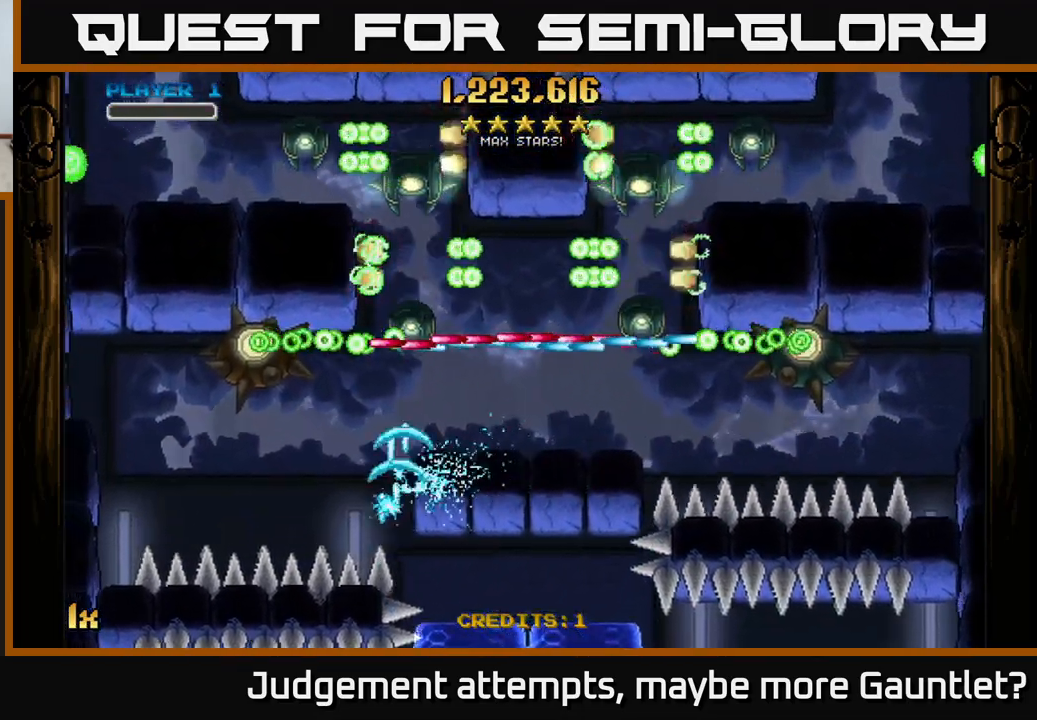
{"buttons": ["A"], "left_stick": "up-left", "events": [[50, "left_stick", "up-left"]]}
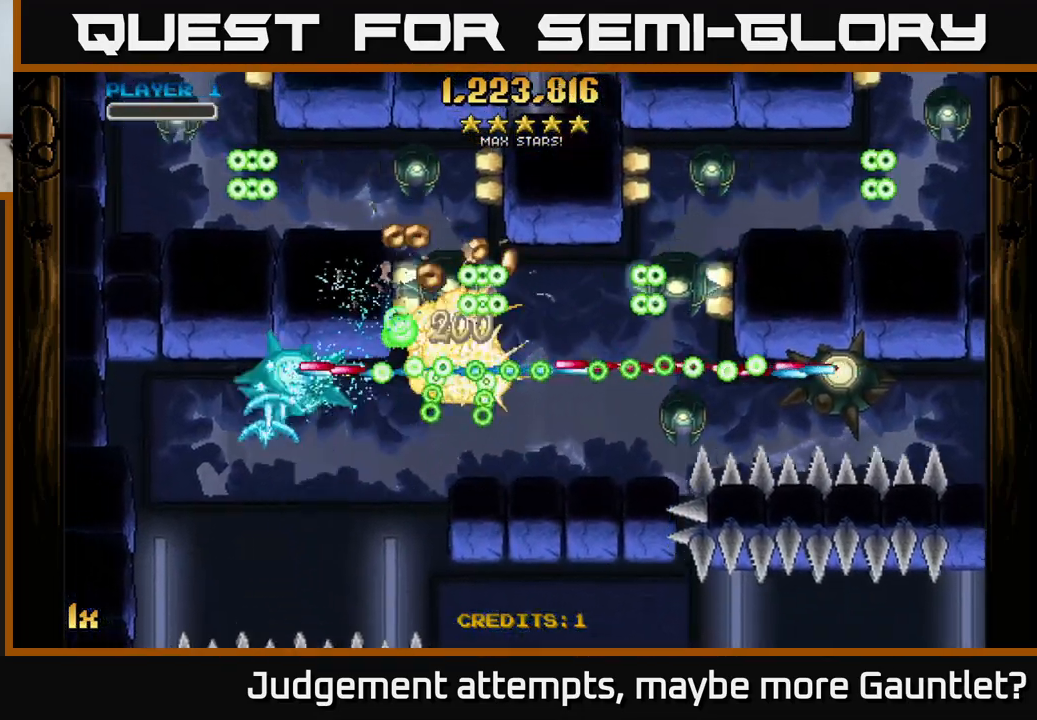
{"buttons": ["A", "X"], "left_stick": "right", "events": [[100, "left_stick", "center"], [217, "left_stick", "right"], [233, "X", "down"]]}
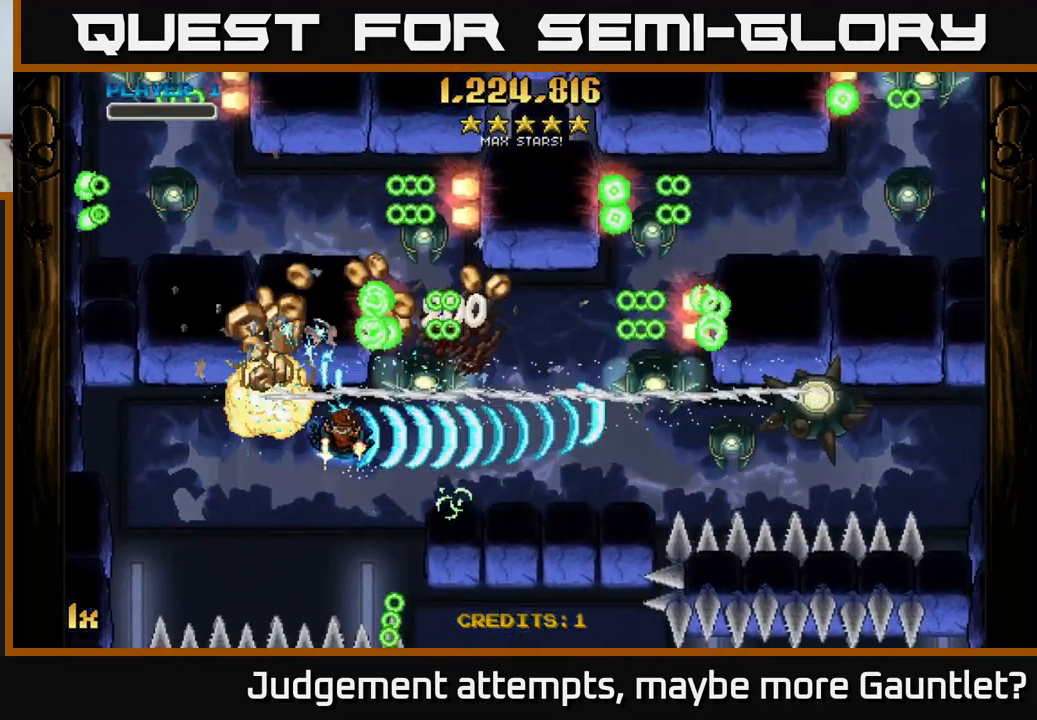
{"buttons": ["A"], "left_stick": "left", "events": [[17, "X", "up"], [283, "left_stick", "center"], [433, "left_stick", "left"]]}
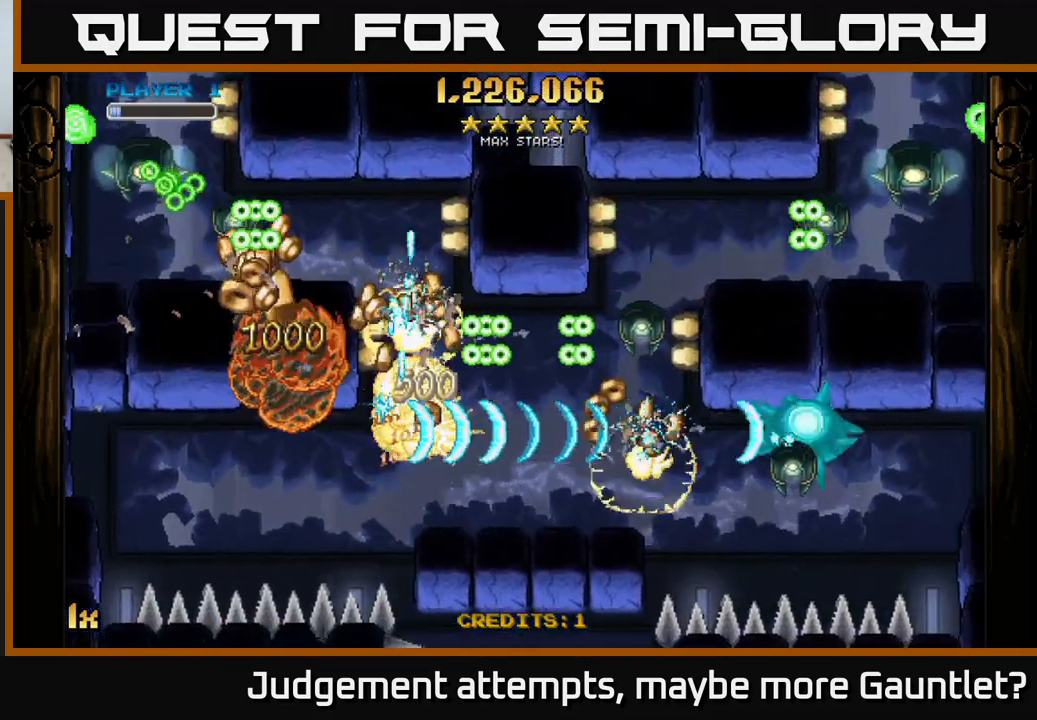
{"buttons": ["A"], "left_stick": "left", "events": []}
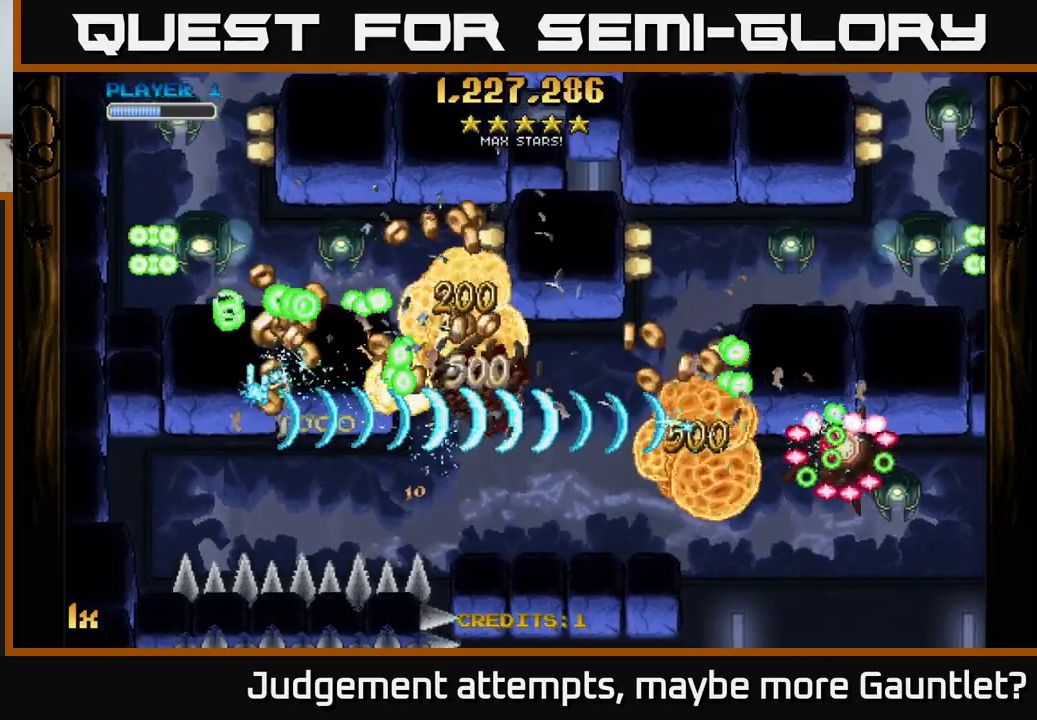
{"buttons": ["A"], "left_stick": "down-right", "events": [[50, "left_stick", "center"], [100, "left_stick", "right"], [233, "left_stick", "left"], [333, "left_stick", "down-right"]]}
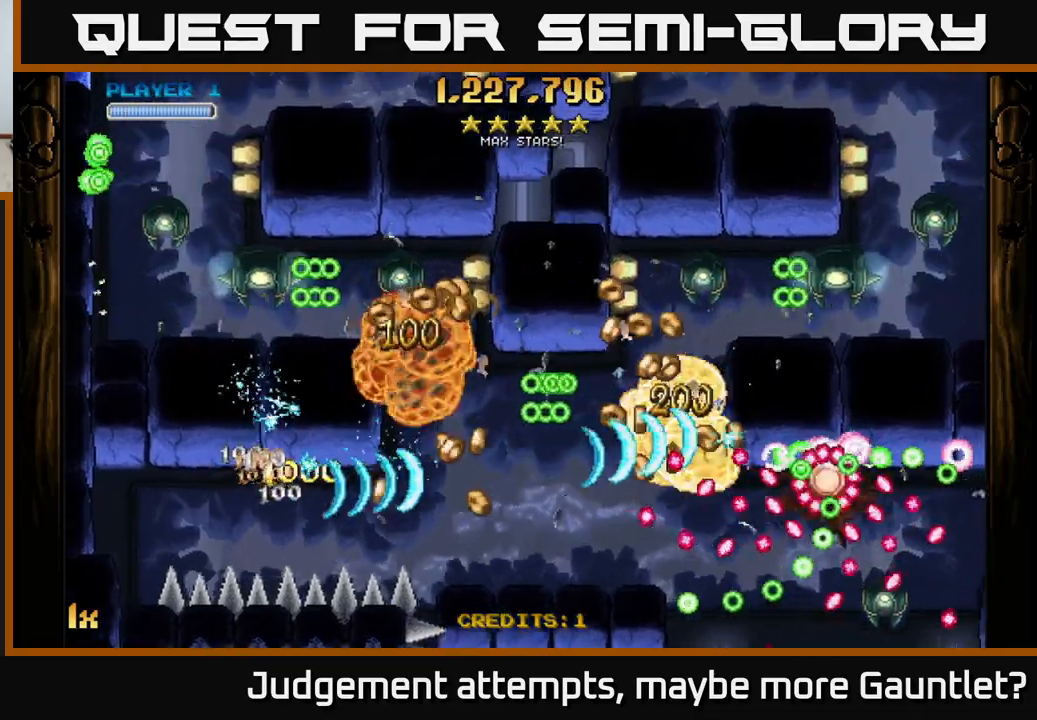
{"buttons": ["A"], "left_stick": "right", "events": [[117, "L1", "down"], [333, "L1", "up"], [350, "left_stick", "right"]]}
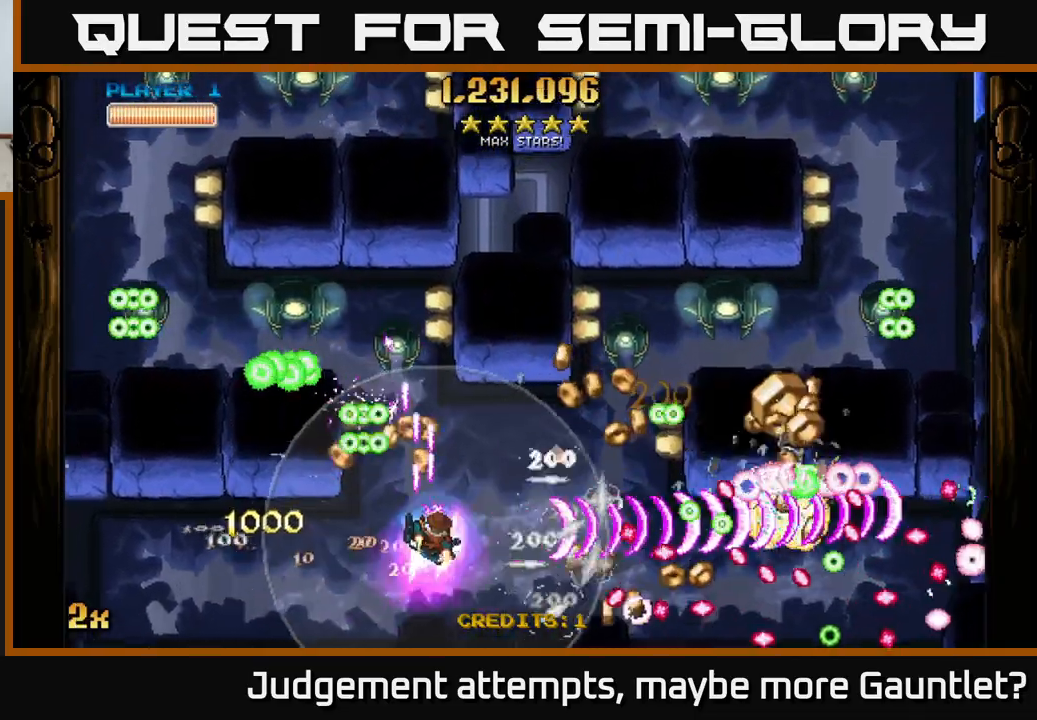
{"buttons": ["A"], "left_stick": "down-right", "events": [[317, "left_stick", "down-right"]]}
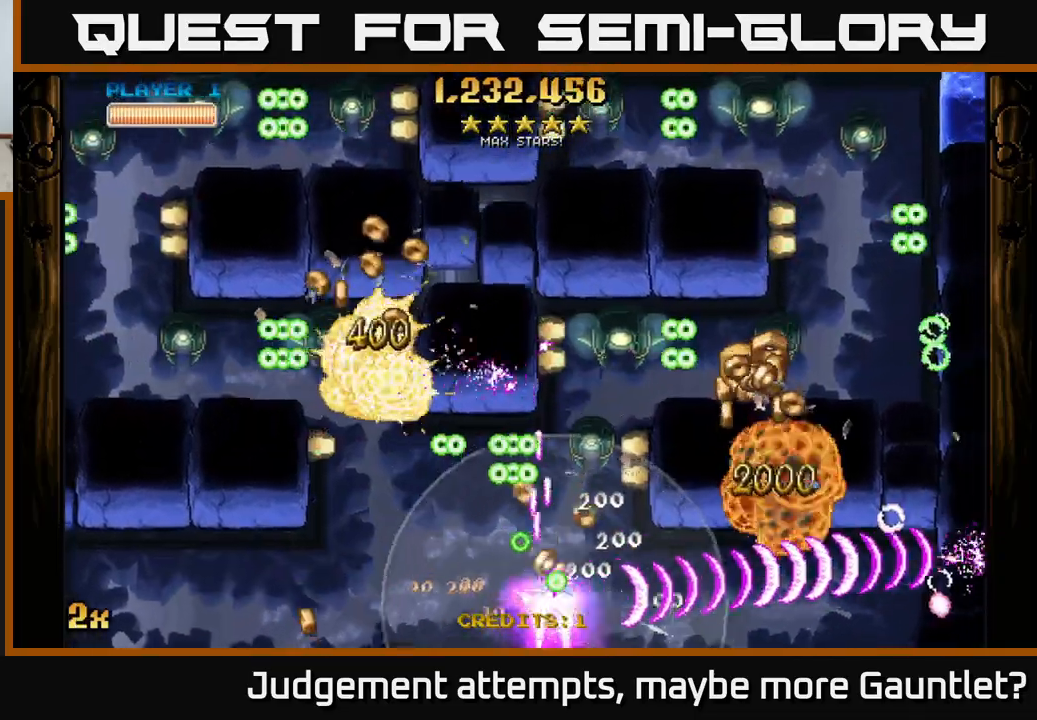
{"buttons": ["A"], "left_stick": "down-right", "events": [[200, "X", "down"], [200, "left_stick", "up-left"], [333, "X", "up"], [367, "left_stick", "down-right"]]}
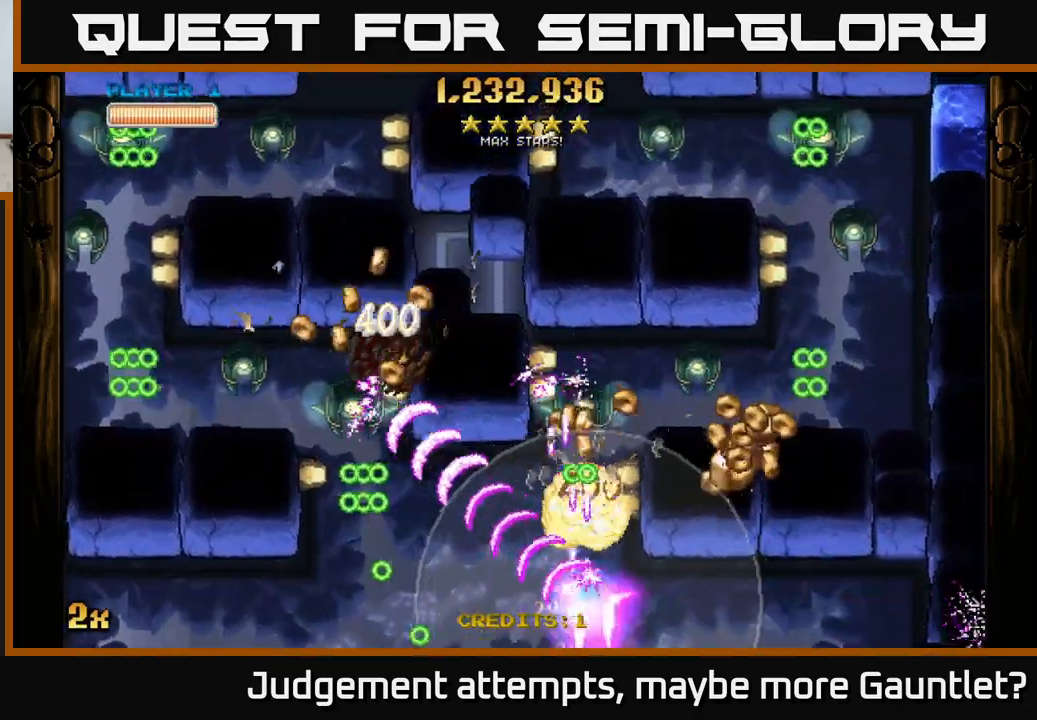
{"buttons": ["A"], "left_stick": "left", "events": [[83, "left_stick", "left"]]}
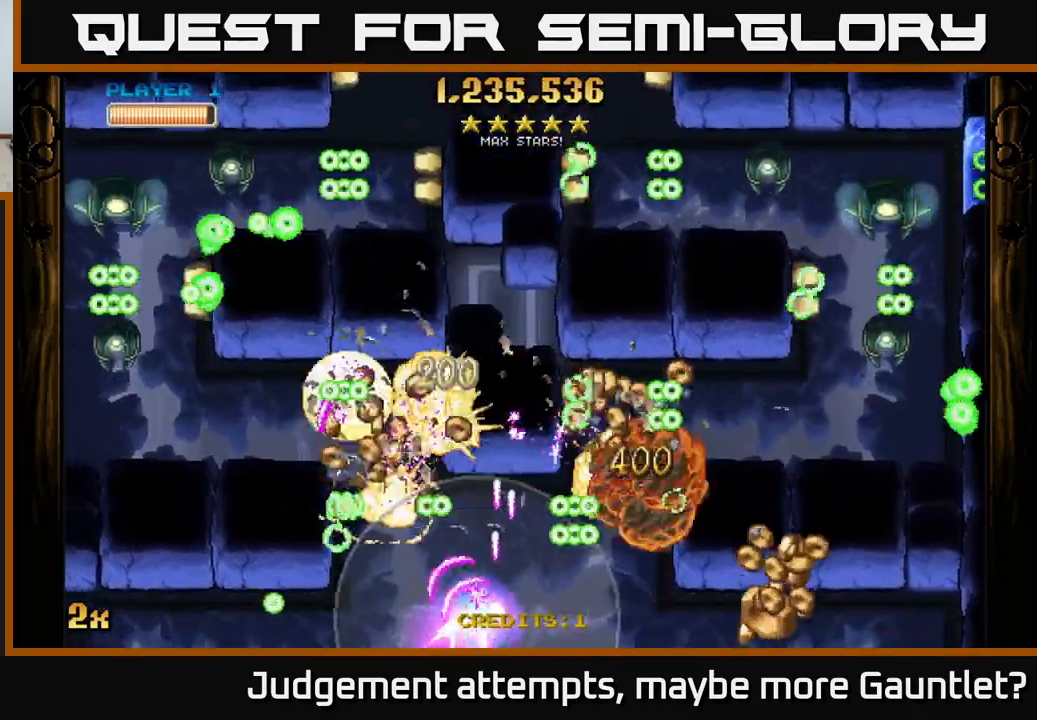
{"buttons": ["A"], "left_stick": "right", "events": [[100, "left_stick", "up"], [233, "left_stick", "down"], [383, "left_stick", "right"]]}
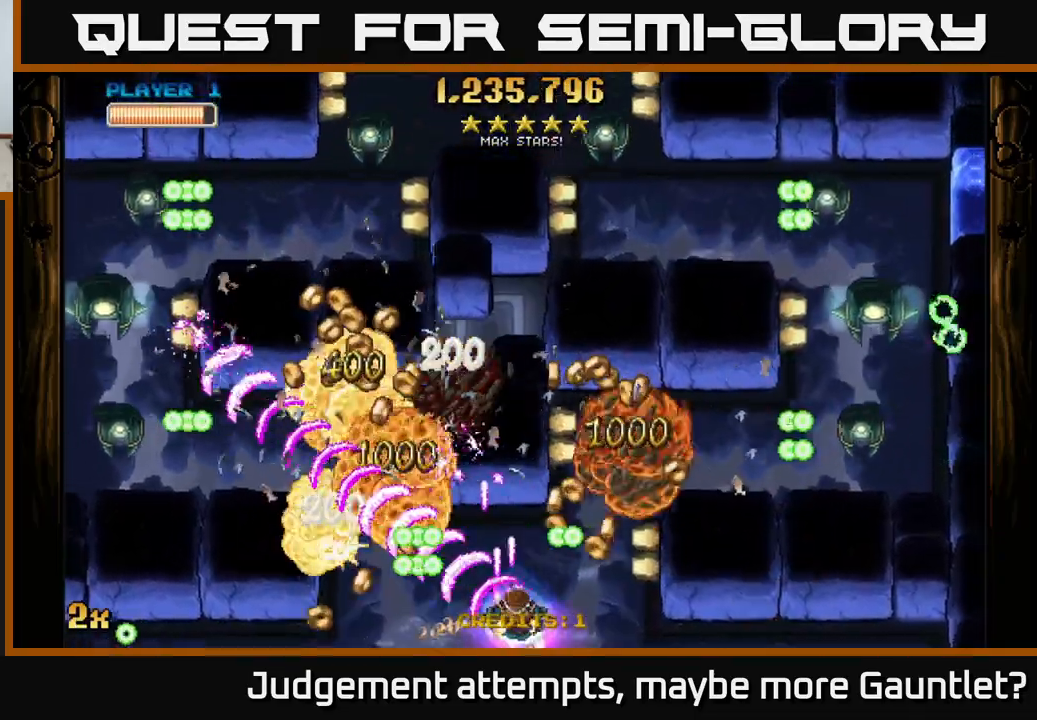
{"buttons": ["A"], "left_stick": "center", "events": [[117, "X", "down"], [250, "X", "up"], [300, "left_stick", "down-right"], [450, "left_stick", "center"]]}
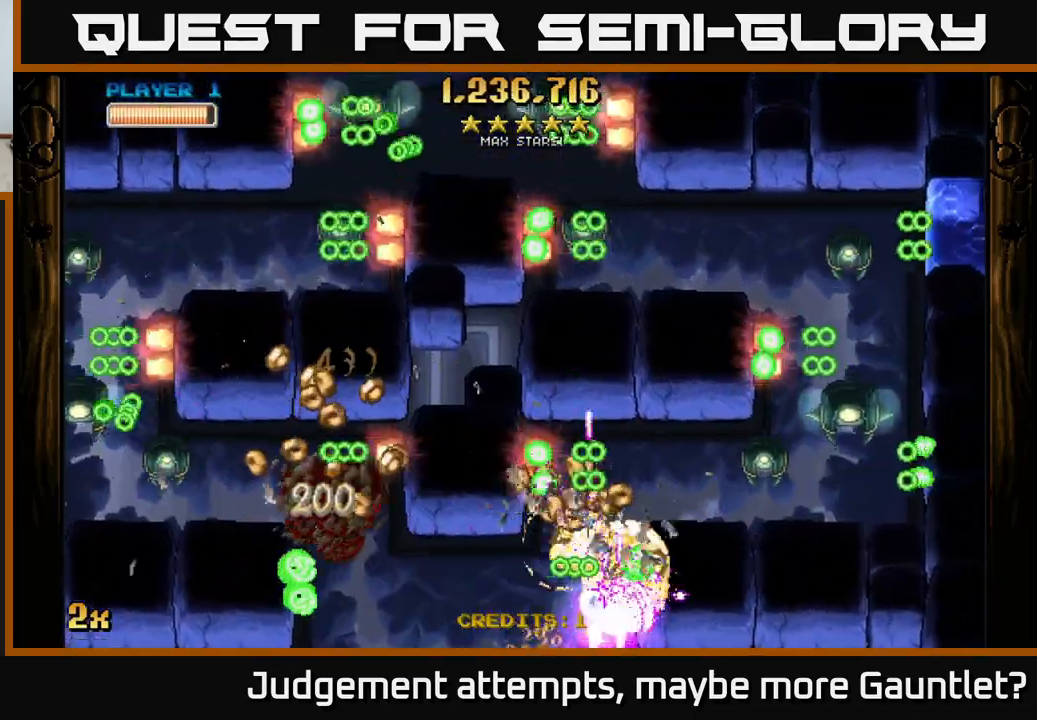
{"buttons": ["A", "X"], "left_stick": "left", "events": [[133, "left_stick", "down-right"], [217, "left_stick", "left"], [367, "X", "down"]]}
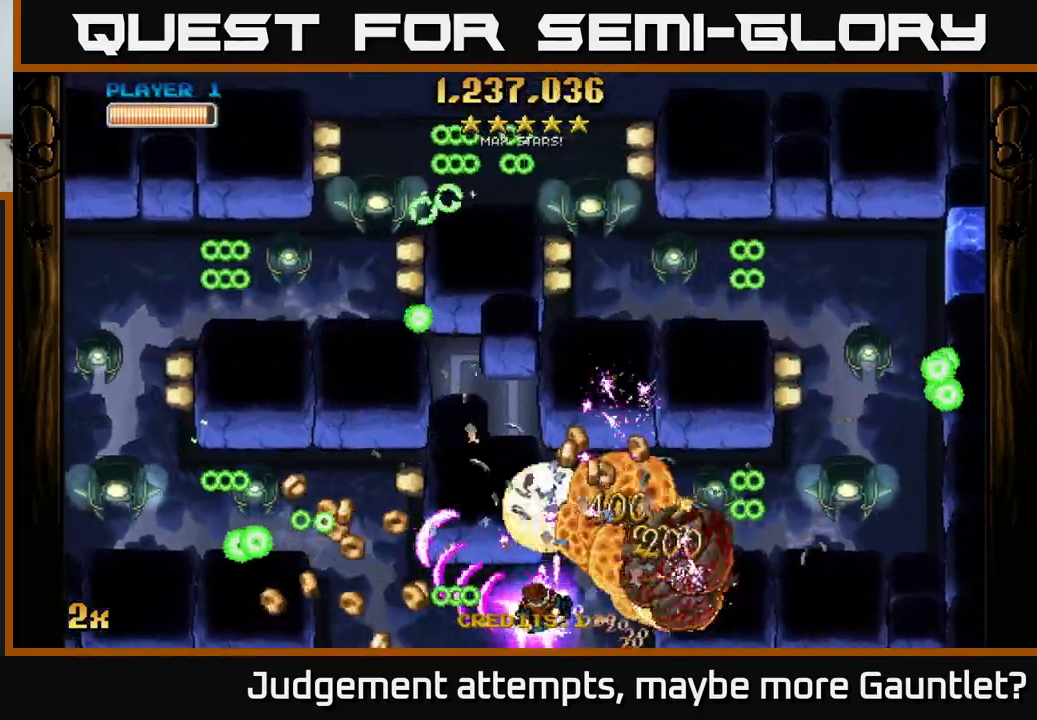
{"buttons": ["A"], "left_stick": "up-right", "events": [[50, "X", "up"], [300, "left_stick", "down"], [400, "left_stick", "up-right"]]}
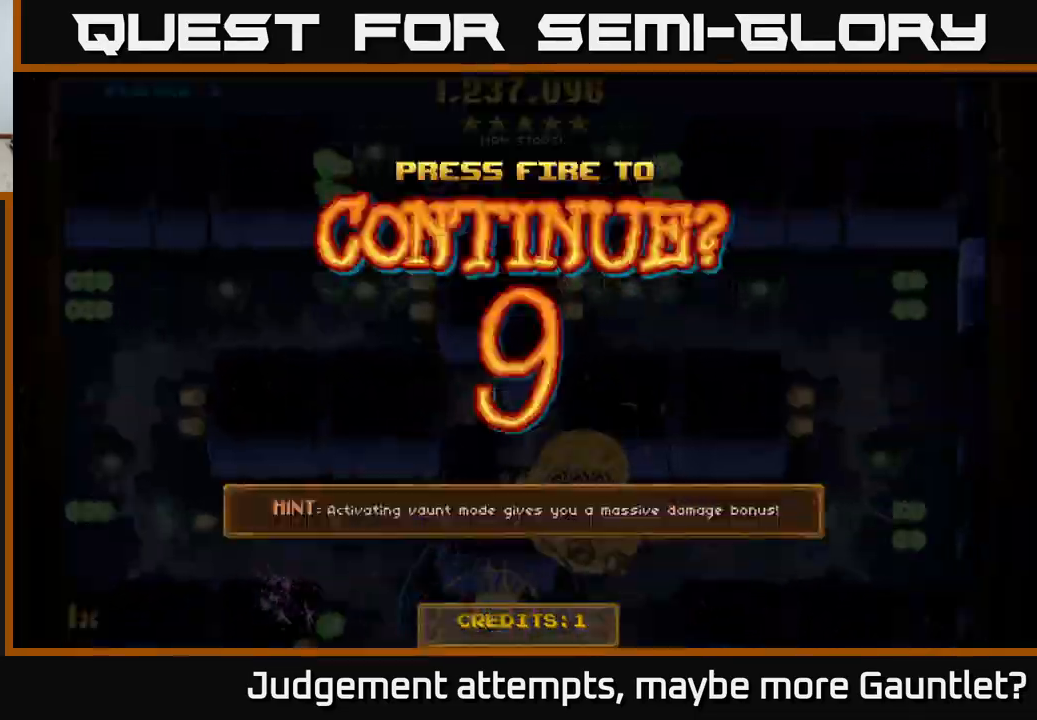
{"buttons": [], "left_stick": "center", "events": [[83, "left_stick", "left"], [200, "left_stick", "center"], [333, "A", "up"]]}
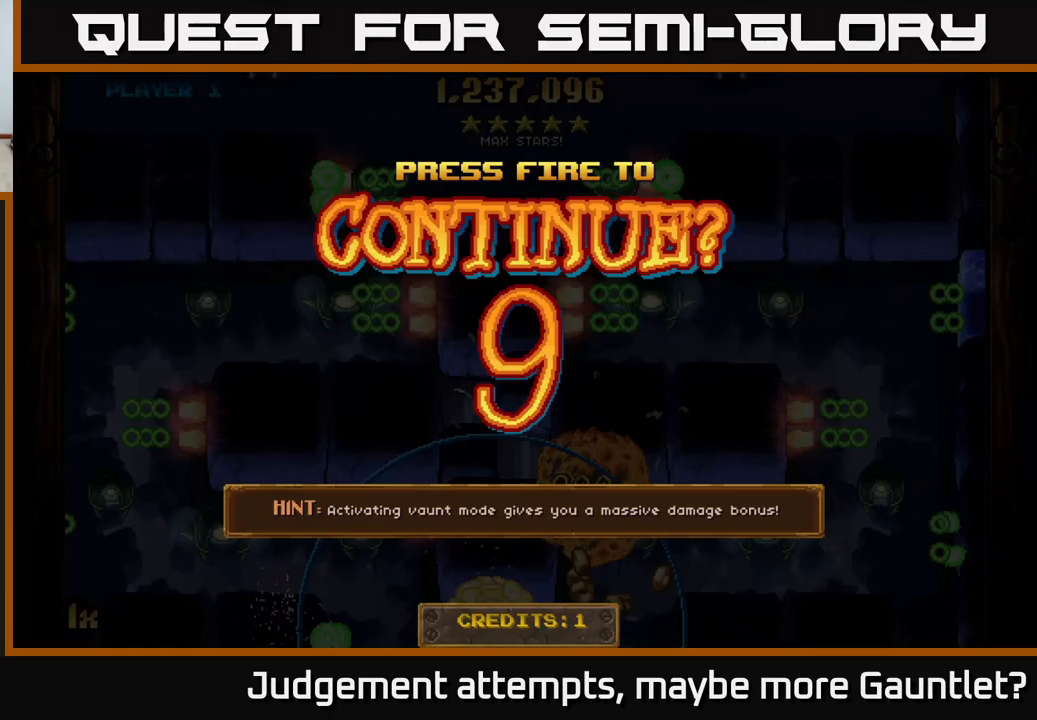
{"buttons": [], "left_stick": "left", "events": [[50, "A", "down"], [50, "left_stick", "left"], [167, "A", "up"], [250, "A", "down"], [300, "A", "up"], [383, "A", "down"], [450, "A", "up"]]}
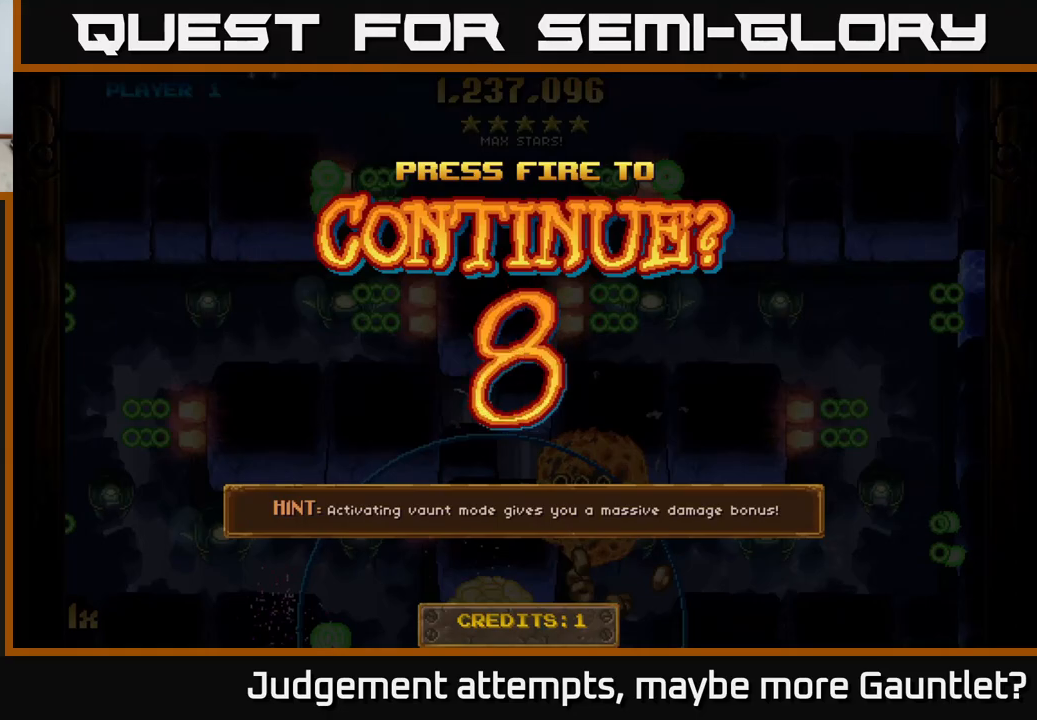
{"buttons": ["A"], "left_stick": "left", "events": [[33, "A", "down"], [133, "A", "up"], [200, "A", "down"]]}
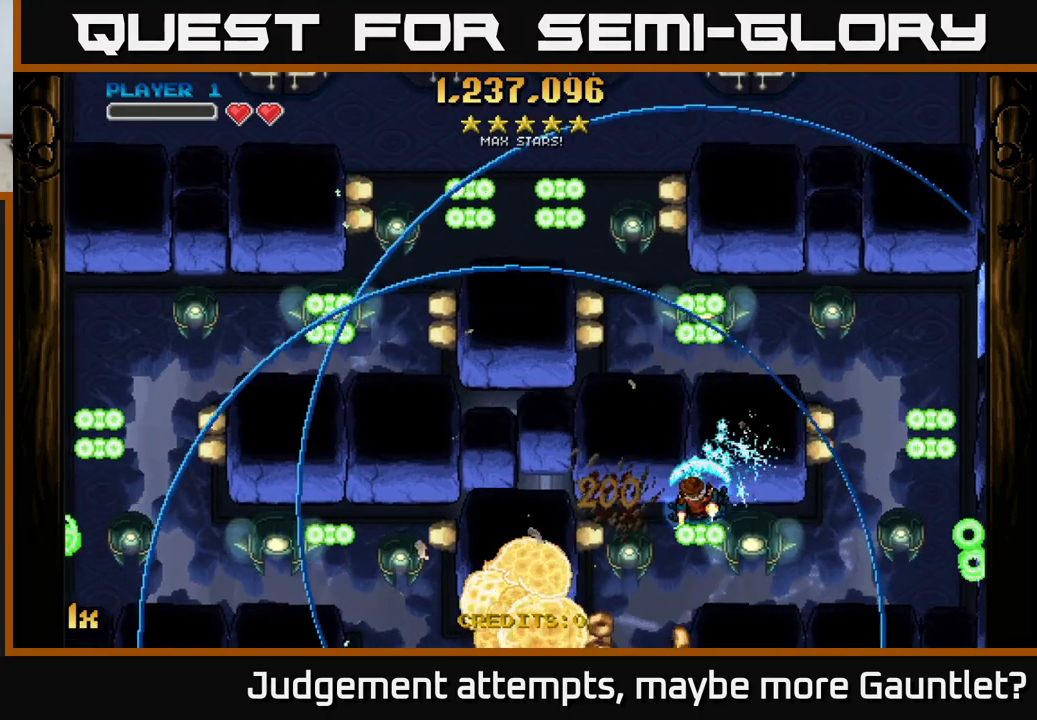
{"buttons": ["A"], "left_stick": "left", "events": [[100, "X", "down"], [400, "X", "up"]]}
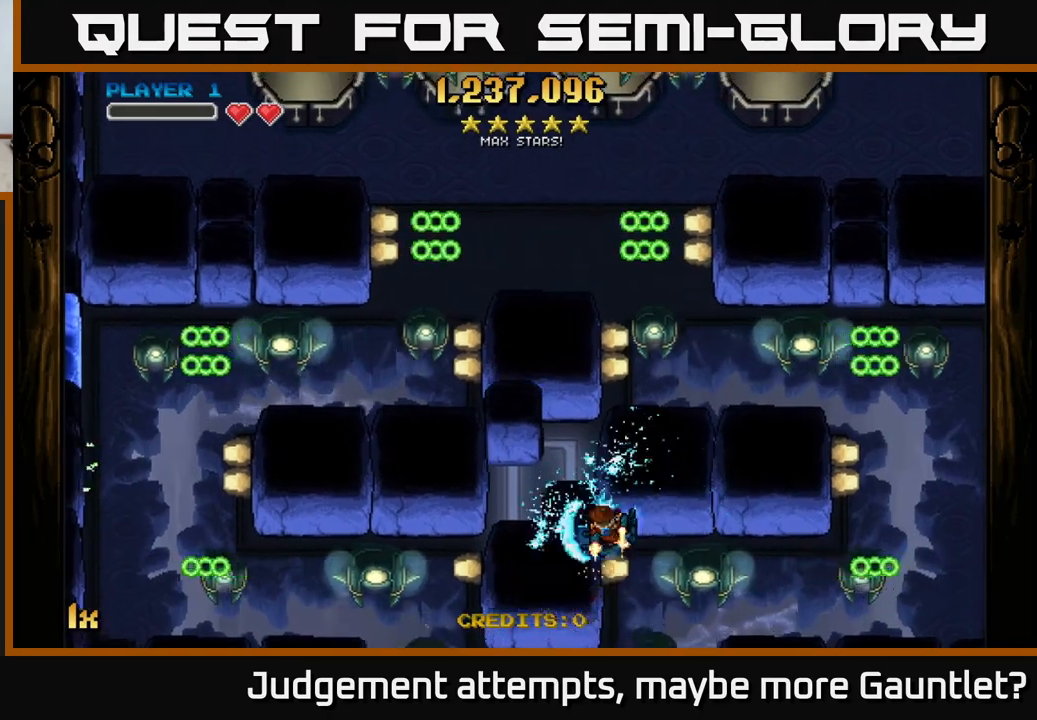
{"buttons": ["A", "X"], "left_stick": "right", "events": [[67, "left_stick", "right"], [217, "left_stick", "down-right"], [233, "X", "down"], [400, "left_stick", "right"]]}
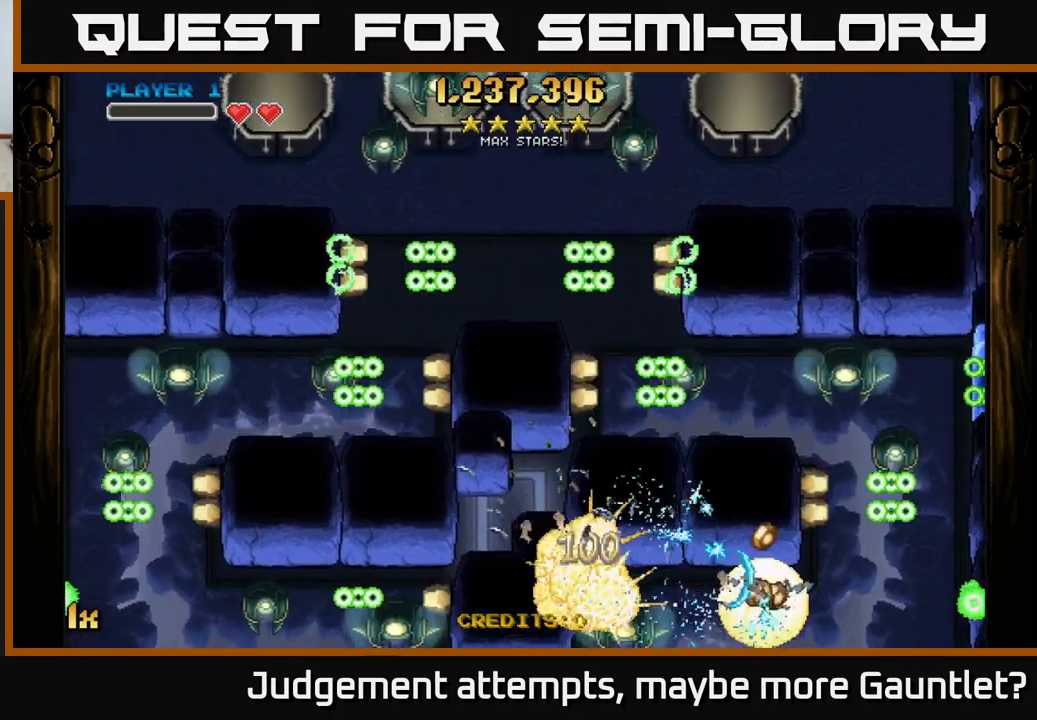
{"buttons": ["A", "X"], "left_stick": "up", "events": [[83, "X", "up"], [400, "X", "down"], [450, "left_stick", "up"]]}
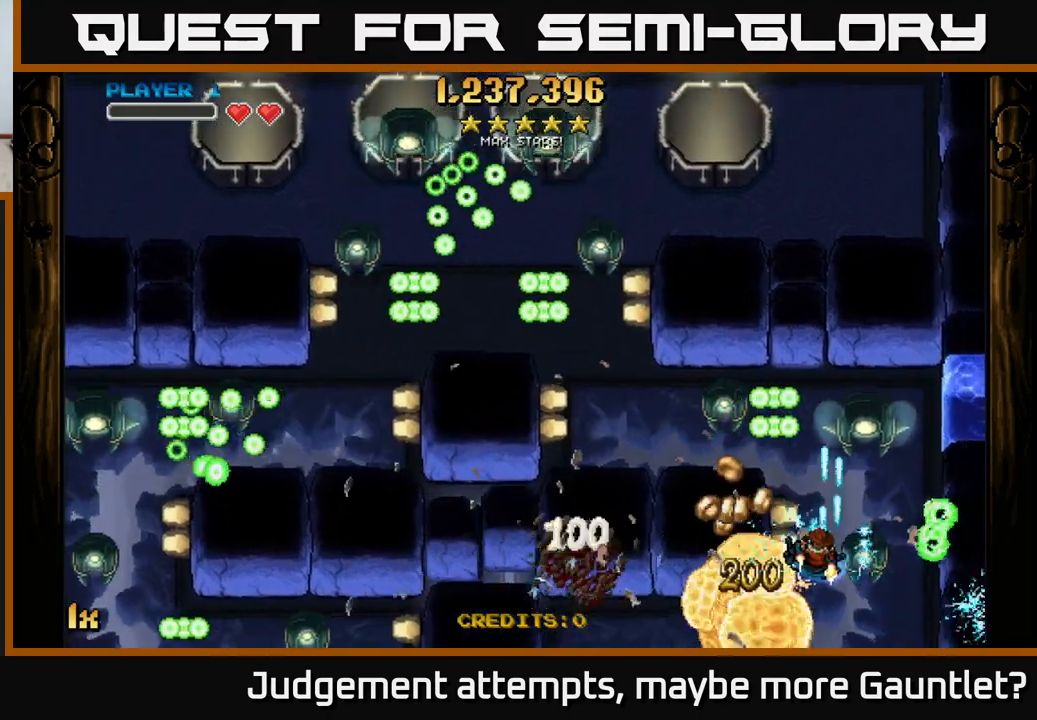
{"buttons": ["A", "X"], "left_stick": "left", "events": [[33, "left_stick", "up-left"], [167, "left_stick", "up"], [200, "X", "up"], [350, "X", "down"], [383, "left_stick", "left"]]}
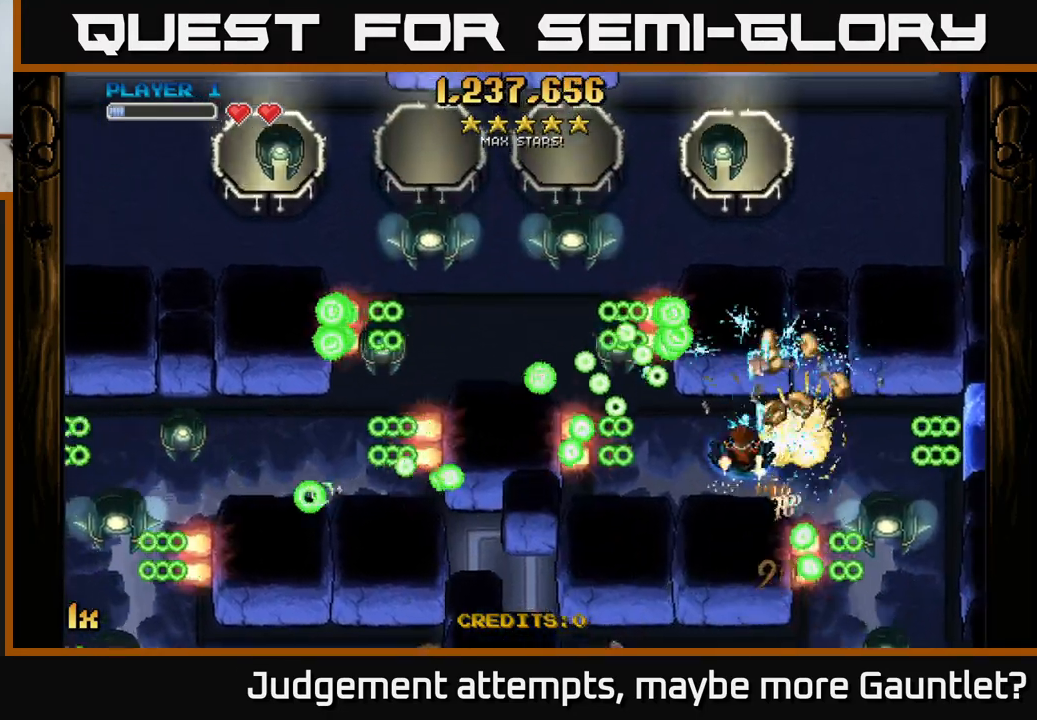
{"buttons": ["A"], "left_stick": "up-left", "events": [[33, "X", "up"], [83, "left_stick", "up-left"], [250, "X", "down"], [450, "X", "up"]]}
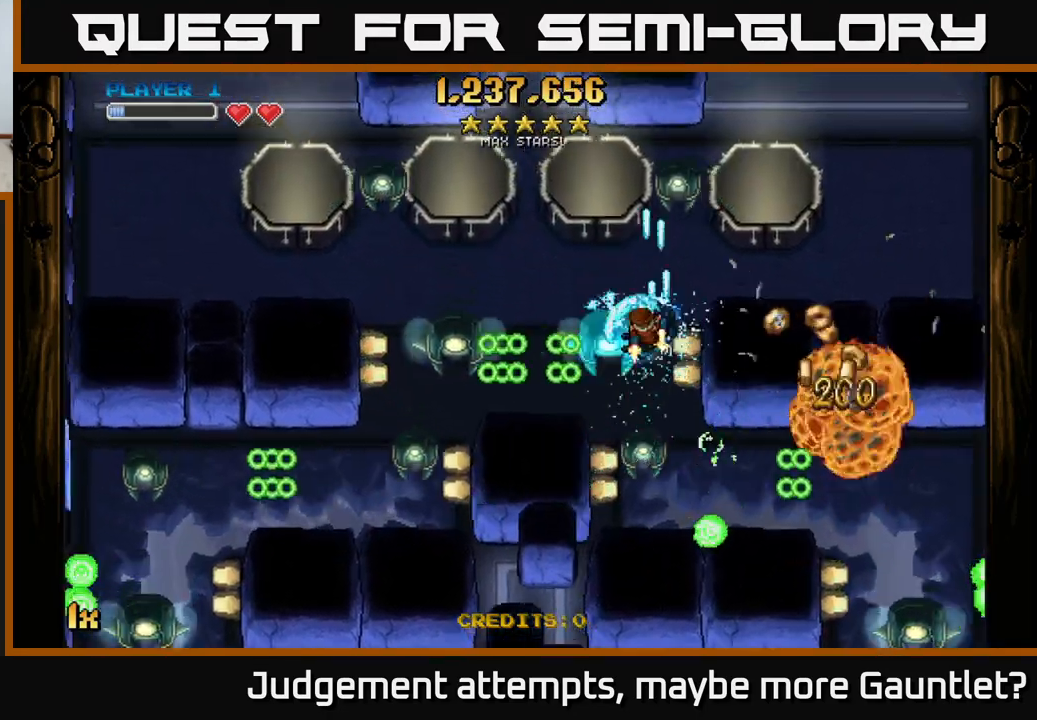
{"buttons": ["A"], "left_stick": "left", "events": [[133, "X", "down"], [133, "left_stick", "left"], [300, "X", "up"]]}
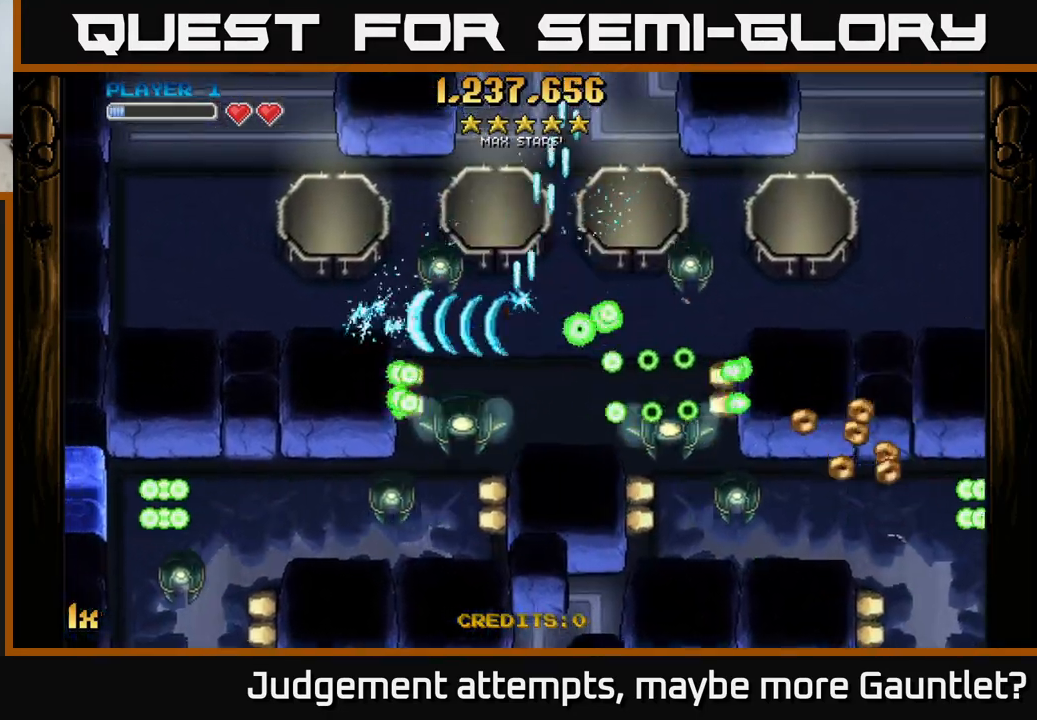
{"buttons": ["A"], "left_stick": "left", "events": [[50, "left_stick", "up-left"], [167, "left_stick", "left"]]}